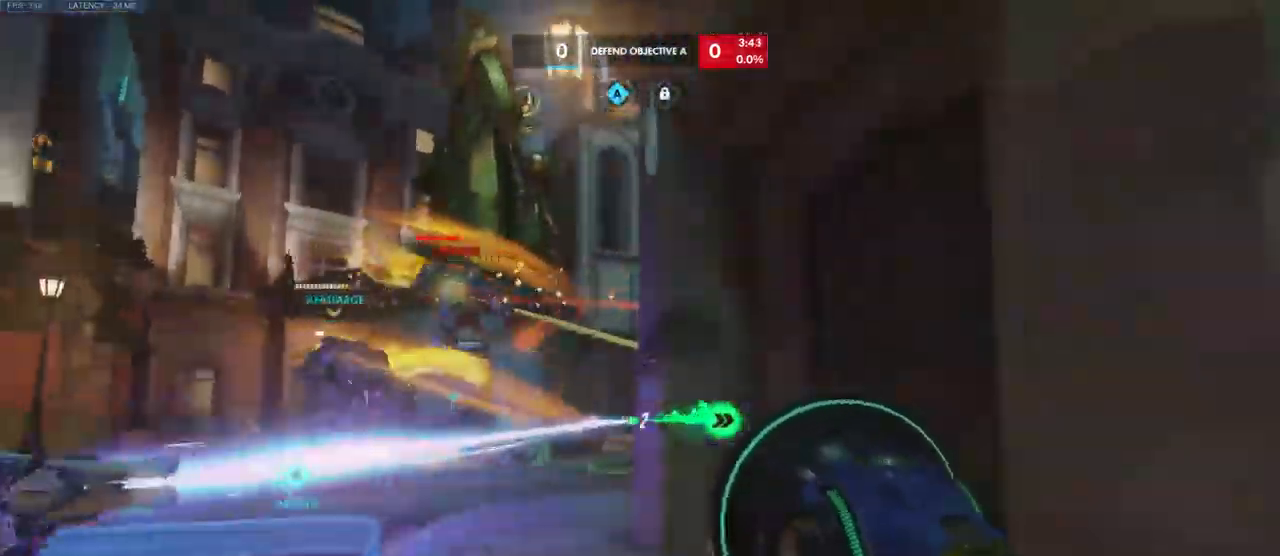
Gameplay with keyboard and mouse; each line is a JSON object with the keys and mouse buttons held at the frame after it. "events" lists presses ("down") and releases ("up") of "a", "ctrl", "d", "e", "q", "s", "shift", "space", "w", "mouse_left", "mouse_wheel", "mouse_right", "mouse_mb4" and "mouse_mb5" between this image and that frame as [ms after this image, input, new state], when the widget could be followed in between. "mouse_left", "mouse_wheel", "mouse_right", "mouse_mb4", "mouse_mb5" = the "left", "wheel", "right", "mb4", "mb5" buttons of the "mouse" list. No other keys are recorded. "wheel" means that the mouse wheel is clicked or scrolled. Mouse movement is not recorded.
{"keys": ["a", "w"], "mouse": [], "events": [[117, "d", "down"], [133, "s", "up"], [334, "a", "down"], [367, "w", "down"], [384, "d", "up"]]}
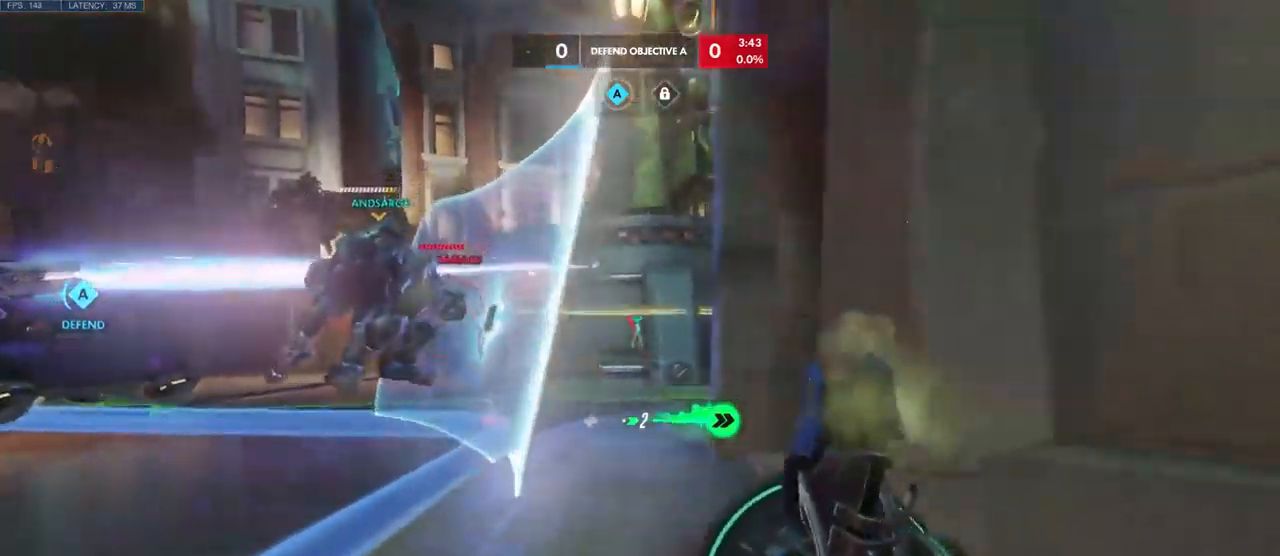
{"keys": ["a", "s"], "mouse": [], "events": [[84, "a", "up"], [100, "e", "down"], [150, "w", "up"], [167, "a", "down"], [234, "e", "up"], [334, "s", "down"]]}
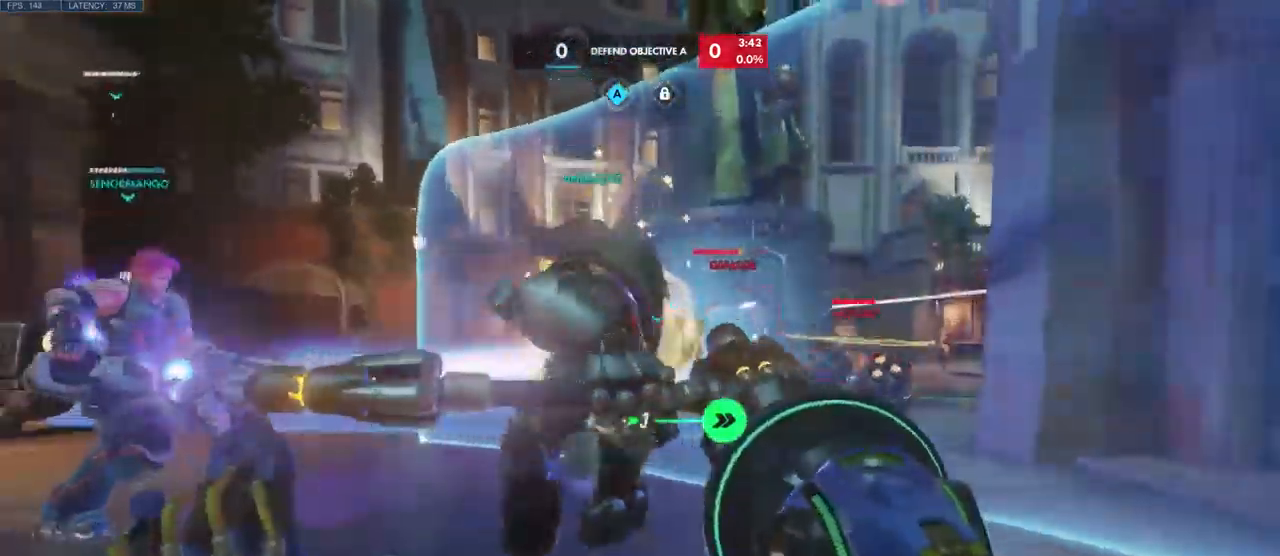
{"keys": ["d", "s"], "mouse": [], "events": [[67, "a", "up"], [217, "a", "down"], [217, "d", "down"], [234, "shift", "down"], [384, "shift", "up"], [400, "a", "up"]]}
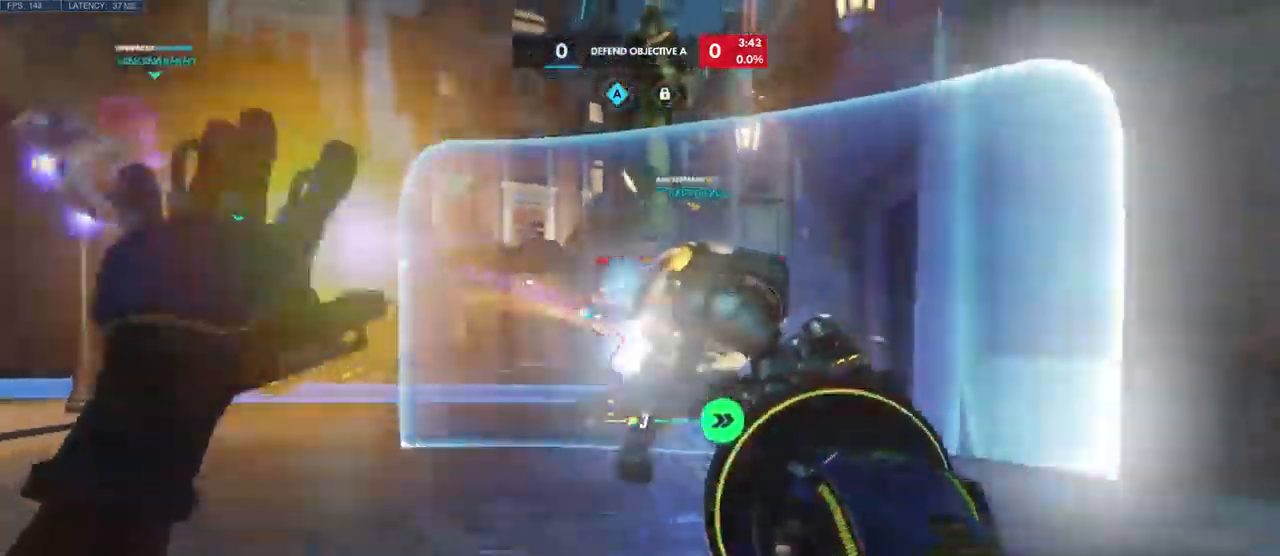
{"keys": ["a", "s"], "mouse": ["left"], "events": [[350, "d", "up"], [400, "a", "down"], [484, "mouse_left", "down"]]}
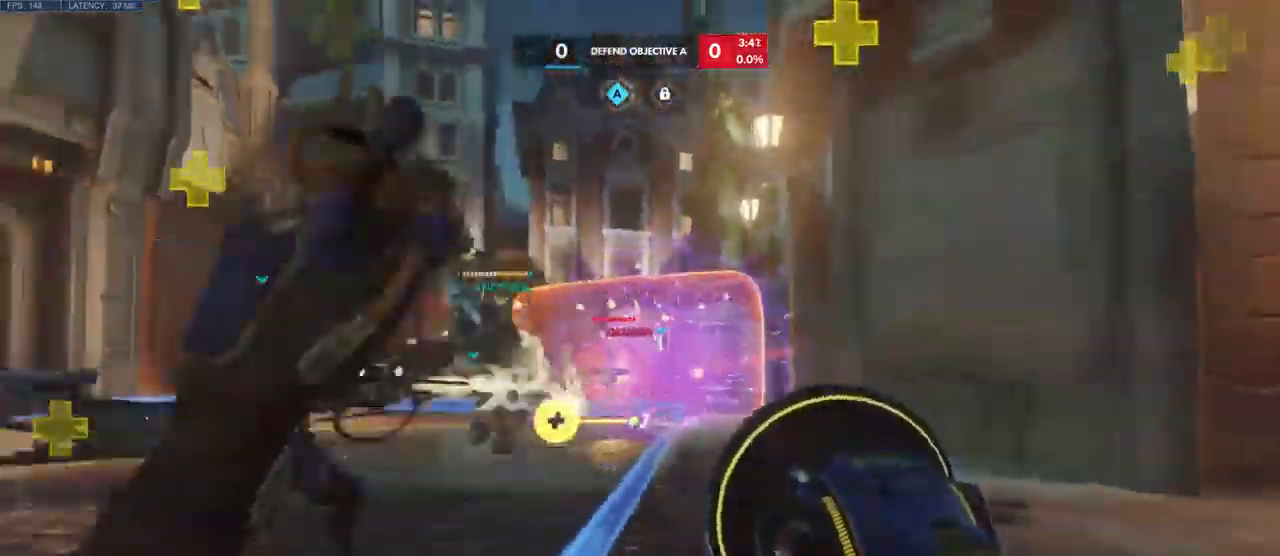
{"keys": ["d", "w"], "mouse": ["left"], "events": [[67, "d", "down"], [67, "s", "up"], [100, "a", "up"], [200, "w", "down"]]}
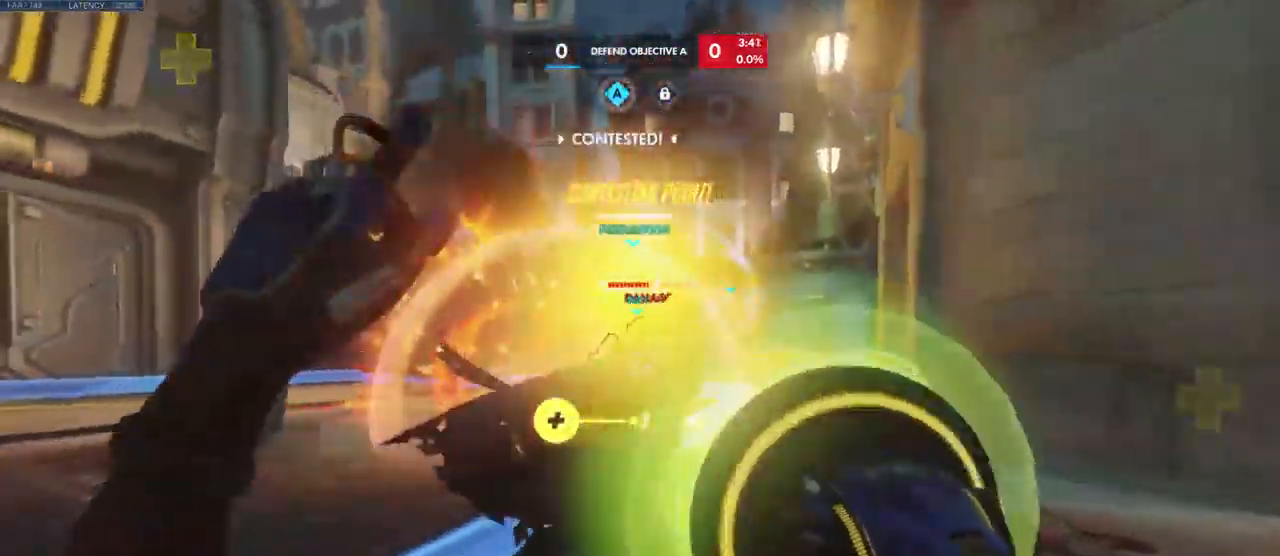
{"keys": ["d"], "mouse": ["left"], "events": [[317, "w", "up"]]}
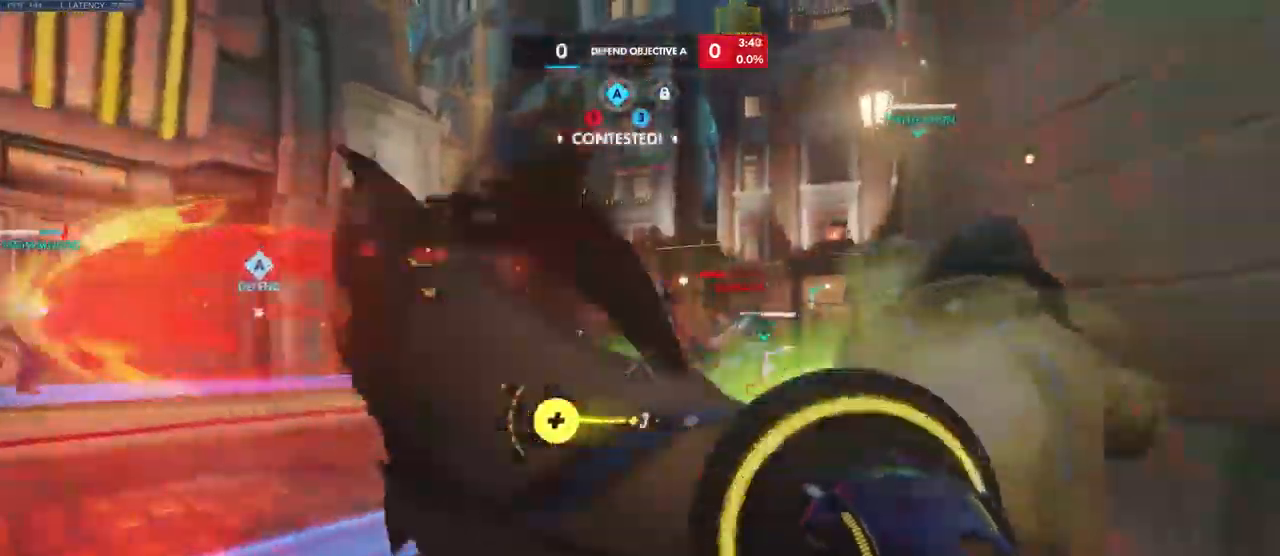
{"keys": ["a"], "mouse": ["left"], "events": [[134, "s", "down"], [284, "d", "up"], [384, "a", "down"], [434, "s", "up"]]}
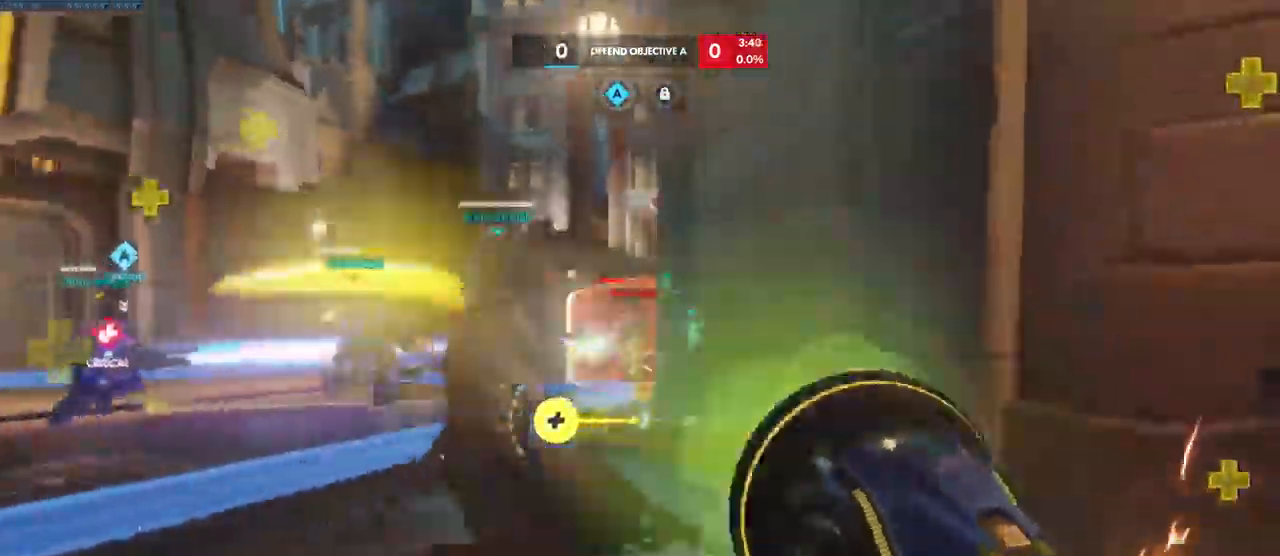
{"keys": ["w"], "mouse": ["left"], "events": [[67, "w", "down"], [200, "a", "up"]]}
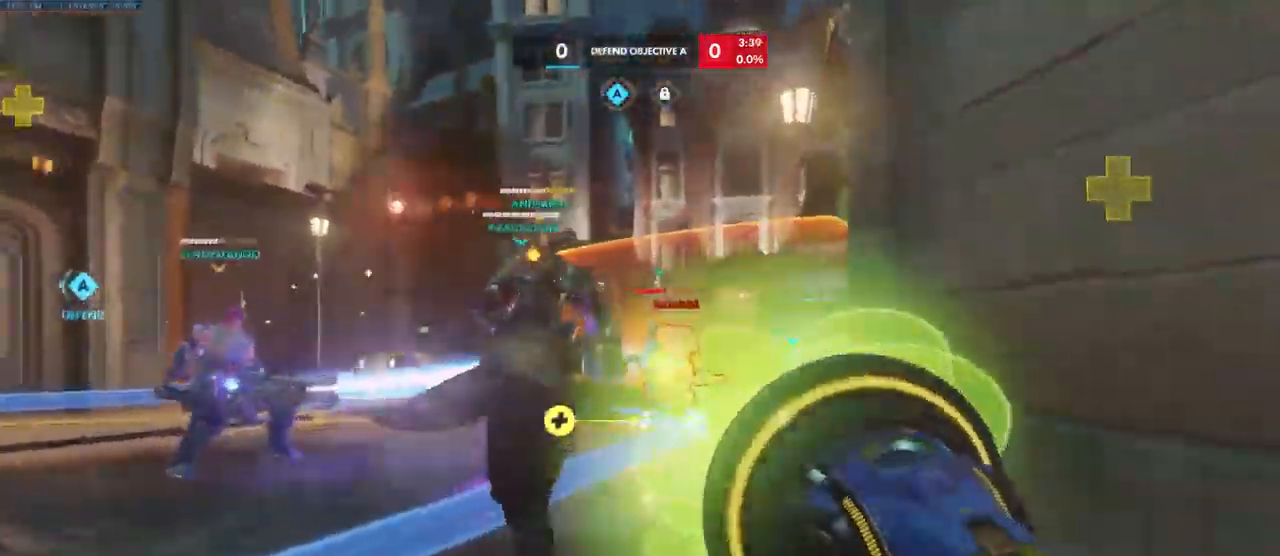
{"keys": ["d", "shift", "w"], "mouse": [], "events": [[34, "d", "down"], [34, "w", "up"], [200, "s", "down"], [284, "a", "down"], [284, "d", "up"], [284, "s", "up"], [334, "shift", "down"], [434, "mouse_left", "up"], [434, "w", "down"], [484, "a", "up"], [500, "d", "down"]]}
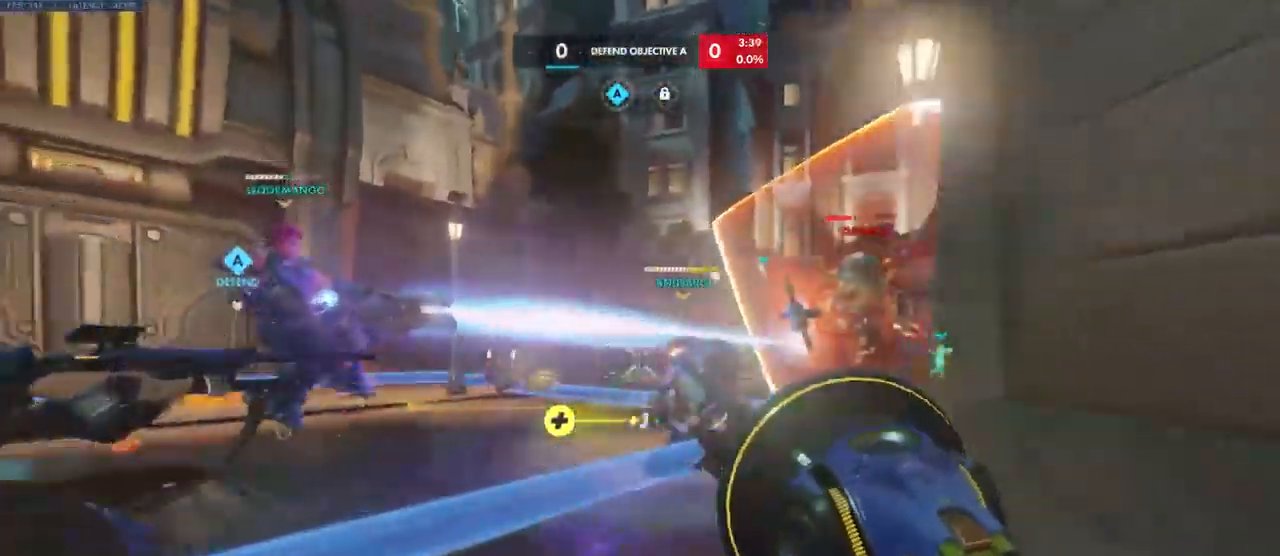
{"keys": ["a", "s"], "mouse": [], "events": [[17, "shift", "up"], [117, "w", "up"], [250, "s", "down"], [367, "d", "up"], [484, "a", "down"]]}
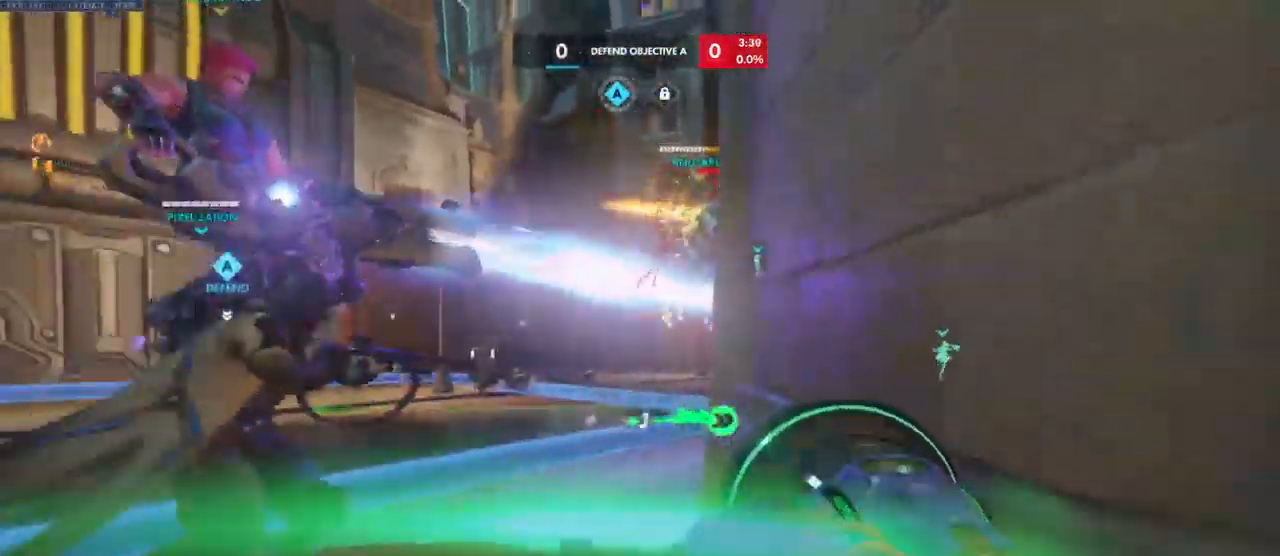
{"keys": ["w"], "mouse": [], "events": [[84, "s", "up"], [84, "shift", "down"], [200, "d", "down"], [234, "a", "up"], [234, "shift", "up"], [267, "w", "down"], [501, "d", "up"]]}
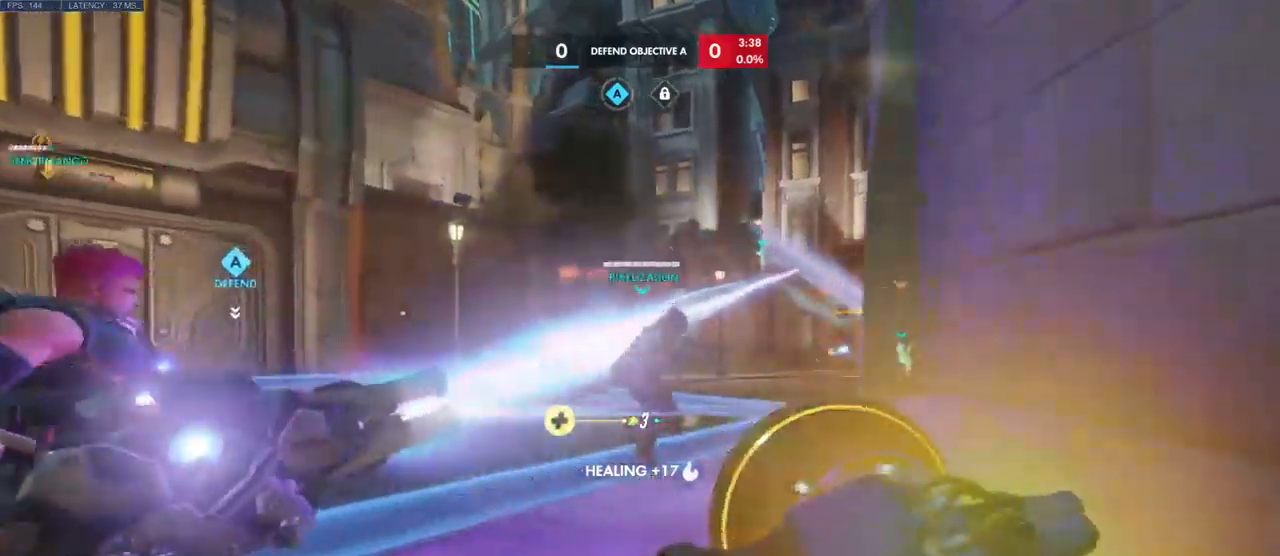
{"keys": ["w"], "mouse": [], "events": [[183, "mouse_left", "down"], [200, "mouse_right", "down"], [216, "mouse_wheel", "down"], [250, "mouse_left", "up"], [283, "mouse_right", "up"], [283, "mouse_wheel", "up"]]}
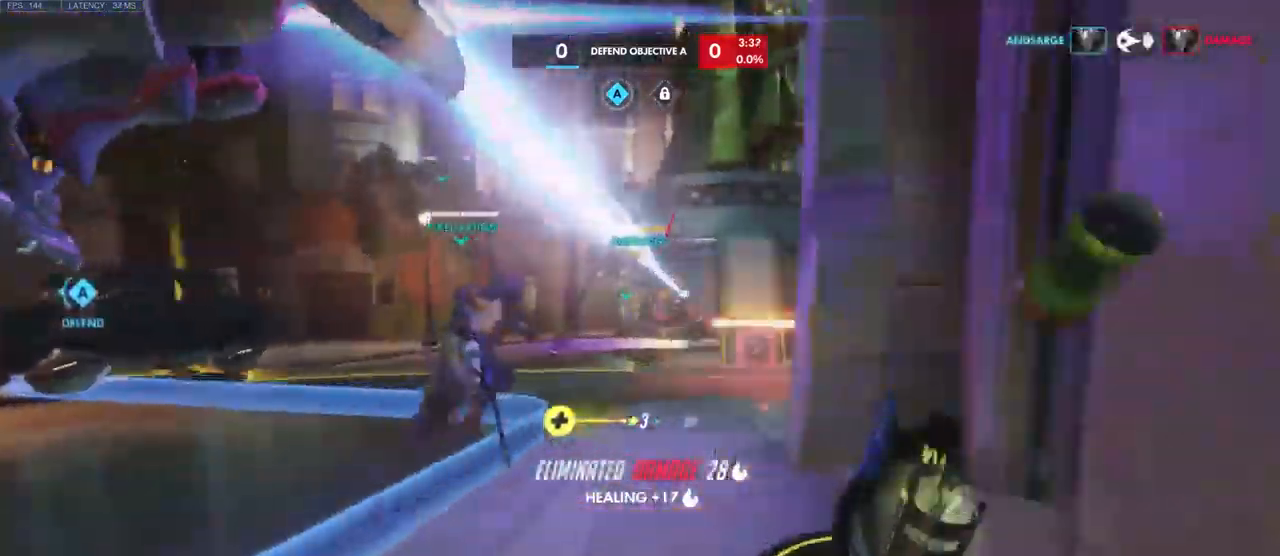
{"keys": ["w"], "mouse": [], "events": [[183, "d", "down"], [350, "d", "up"]]}
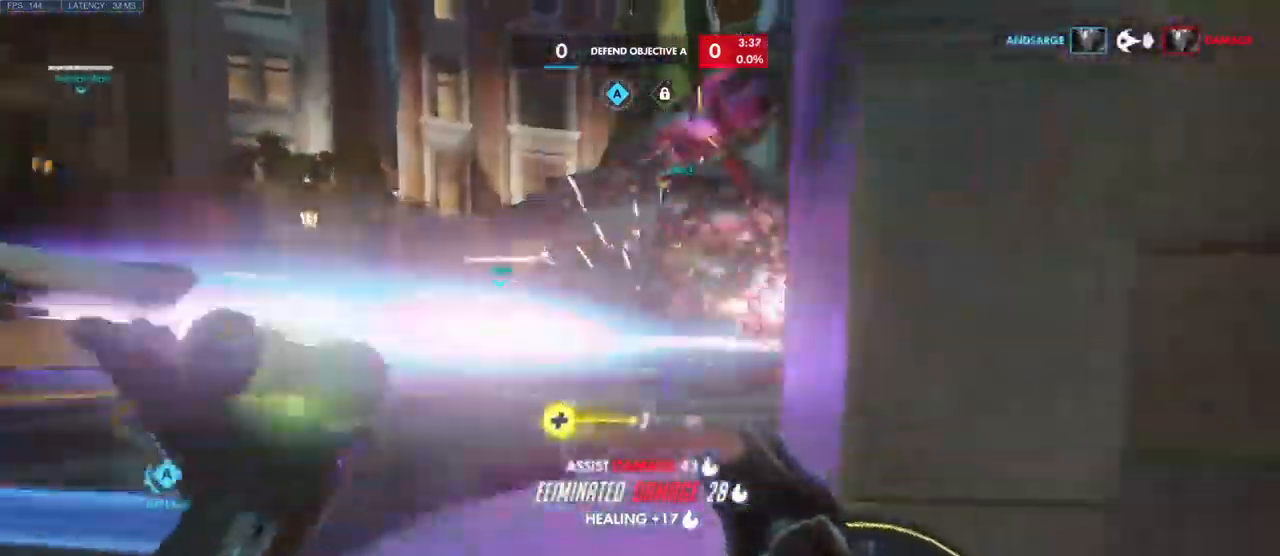
{"keys": ["a", "w"], "mouse": [], "events": [[50, "a", "down"], [66, "w", "up"], [333, "shift", "down"], [400, "w", "down"], [466, "shift", "up"]]}
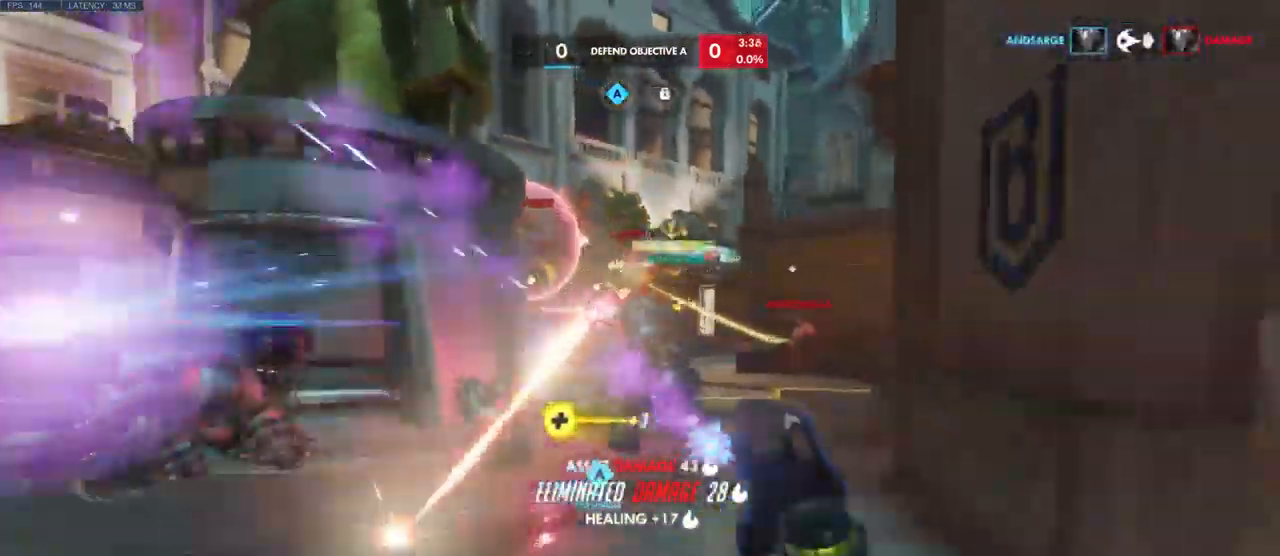
{"keys": ["a", "w"], "mouse": ["left"], "events": [[266, "mouse_left", "down"]]}
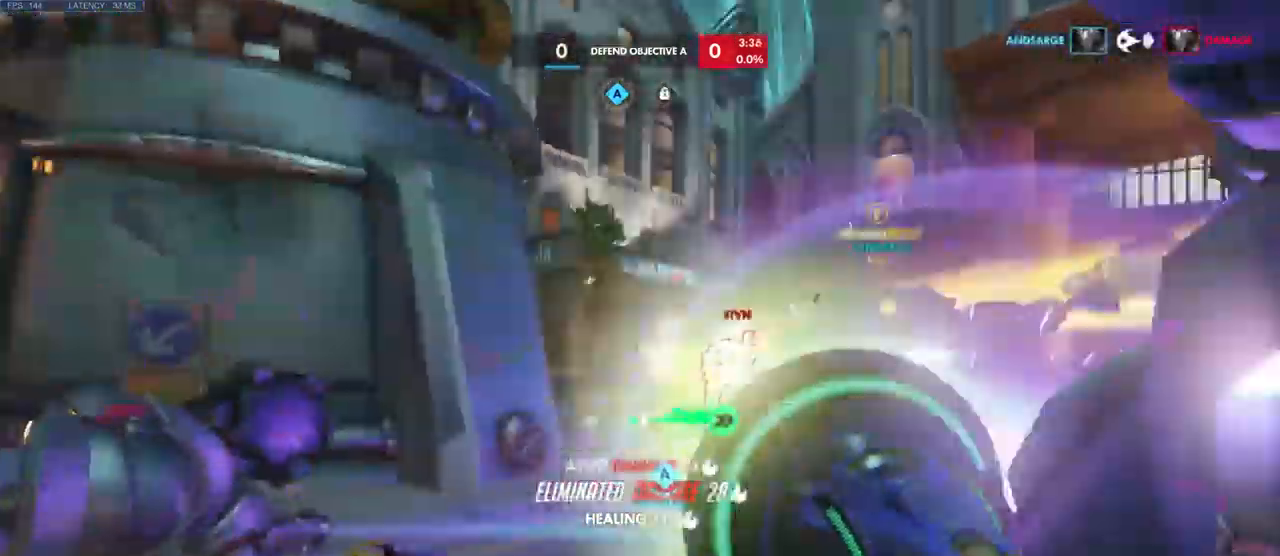
{"keys": ["w"], "mouse": ["left"], "events": [[400, "a", "up"]]}
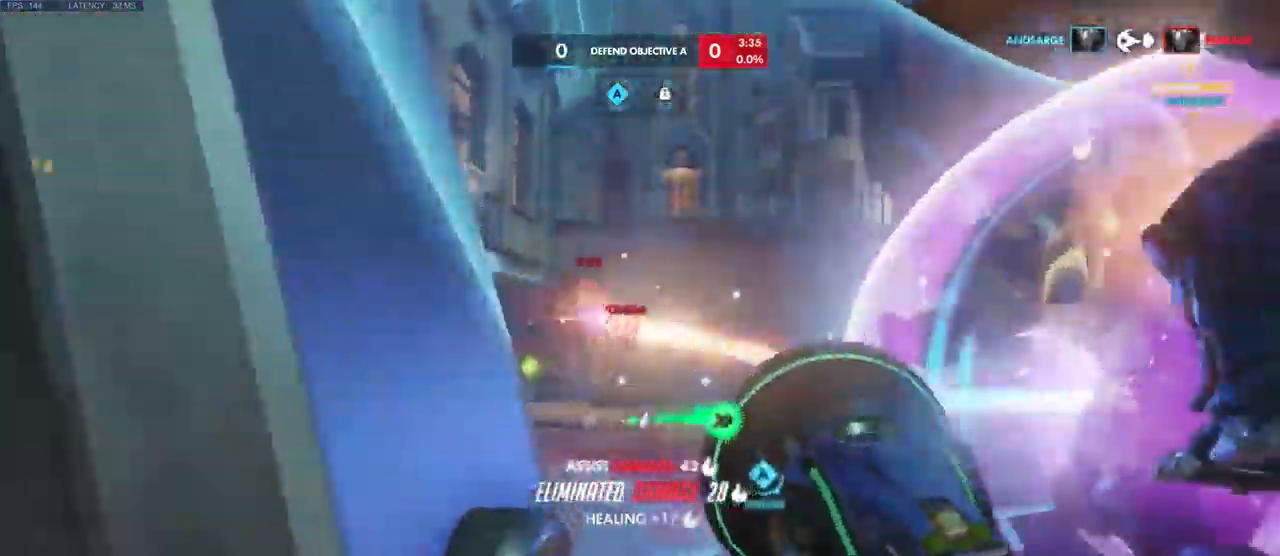
{"keys": ["a", "w"], "mouse": ["left"]}
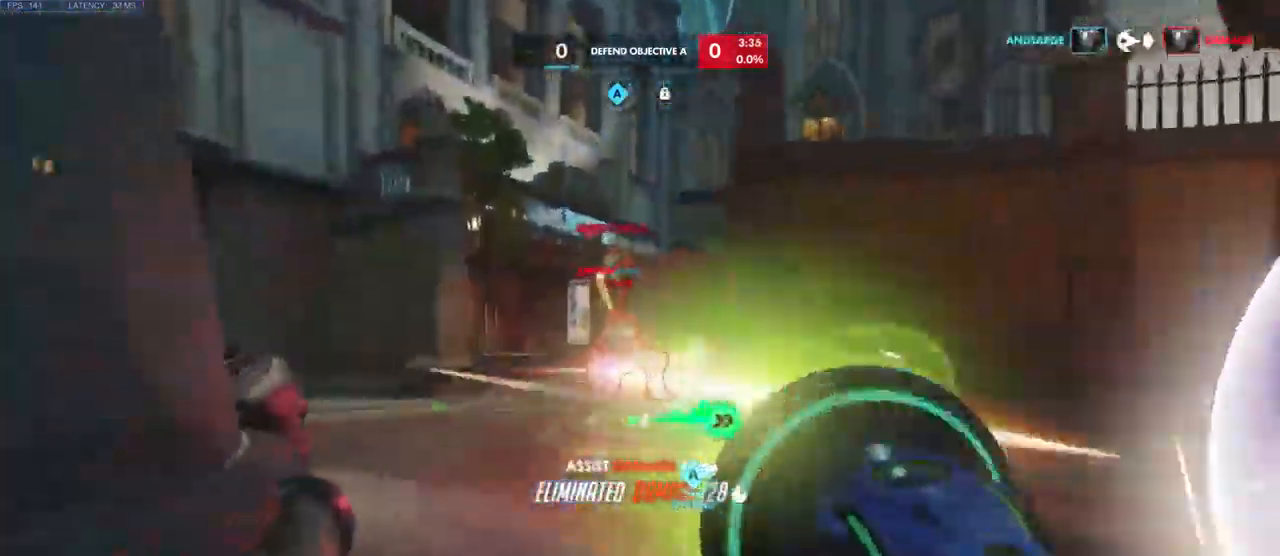
{"keys": ["w"], "mouse": ["left"], "events": [[183, "a", "up"]]}
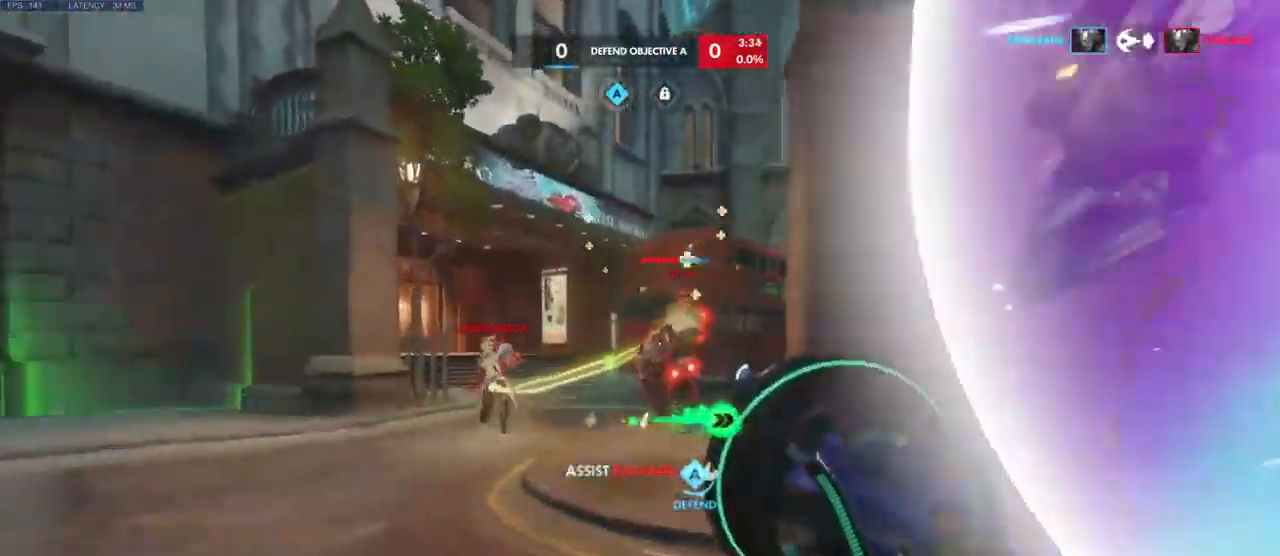
{"keys": ["w"], "mouse": ["left"], "events": [[150, "d", "down"], [383, "d", "up"]]}
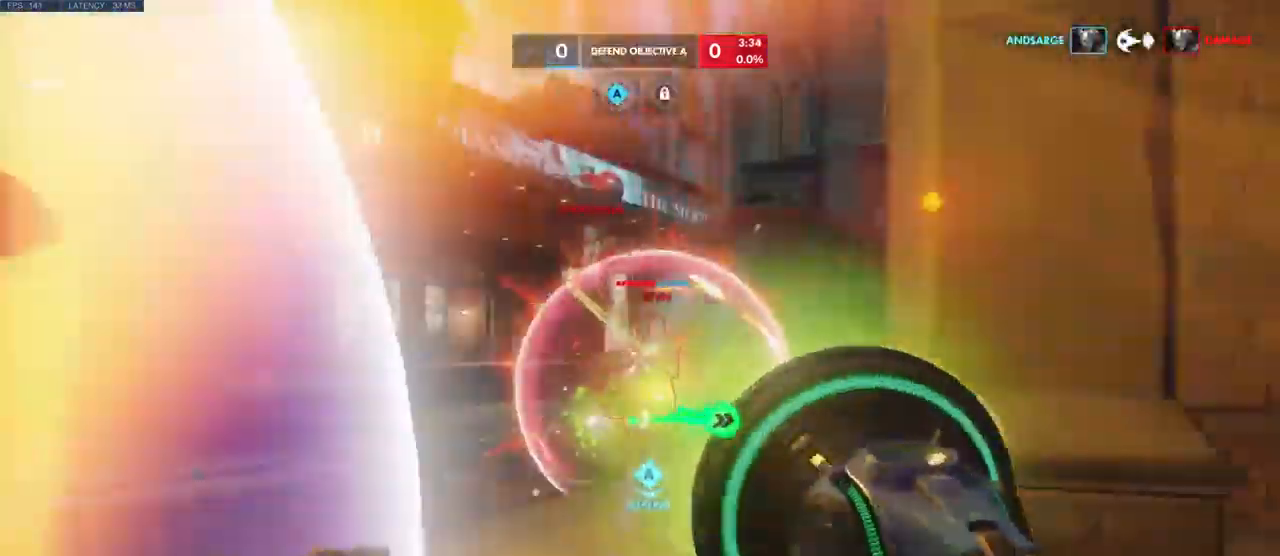
{"keys": ["a", "w"], "mouse": ["left"], "events": [[383, "a", "down"]]}
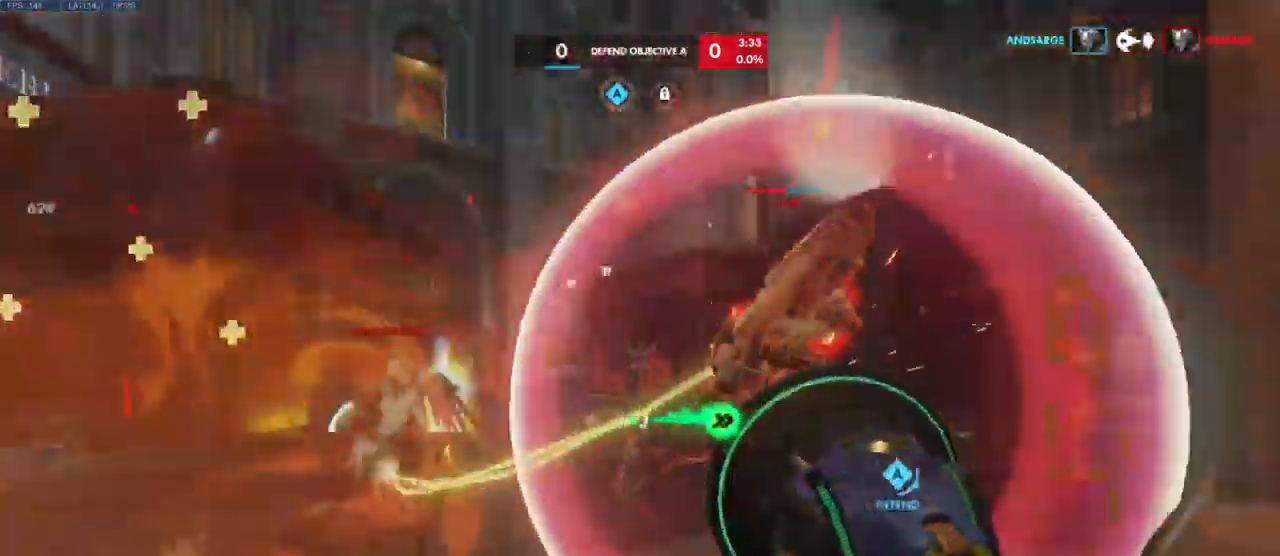
{"keys": ["a", "w"], "mouse": ["left"], "events": []}
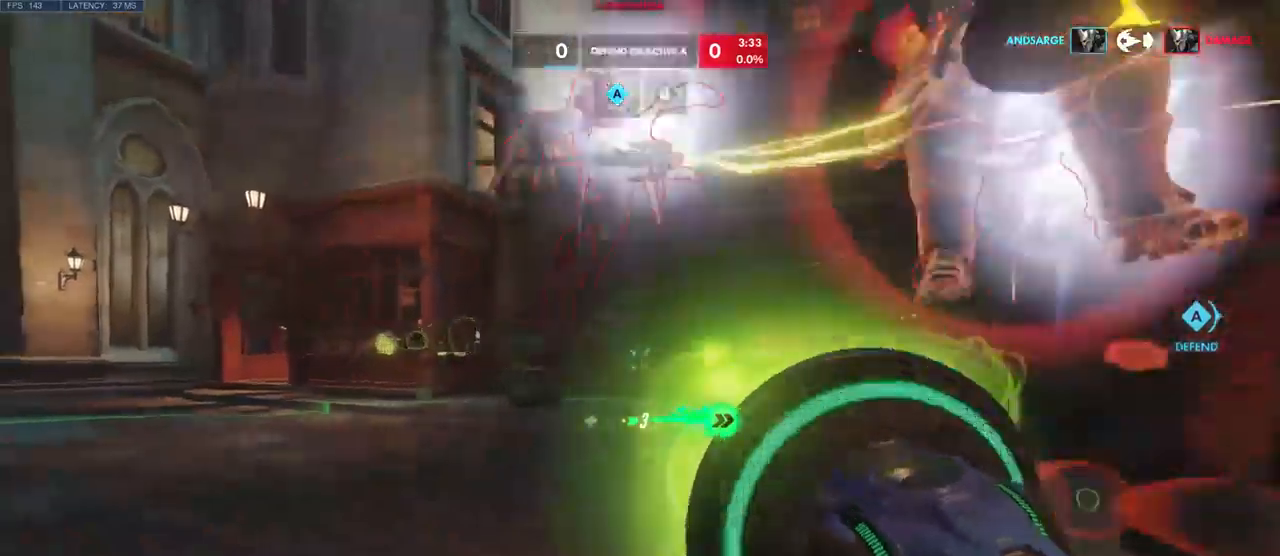
{"keys": ["a", "d"], "mouse": [], "events": [[200, "s", "down"], [233, "mouse_left", "up"], [317, "s", "up"], [317, "w", "up"], [333, "mouse_right", "down"], [417, "d", "down"], [467, "mouse_right", "up"]]}
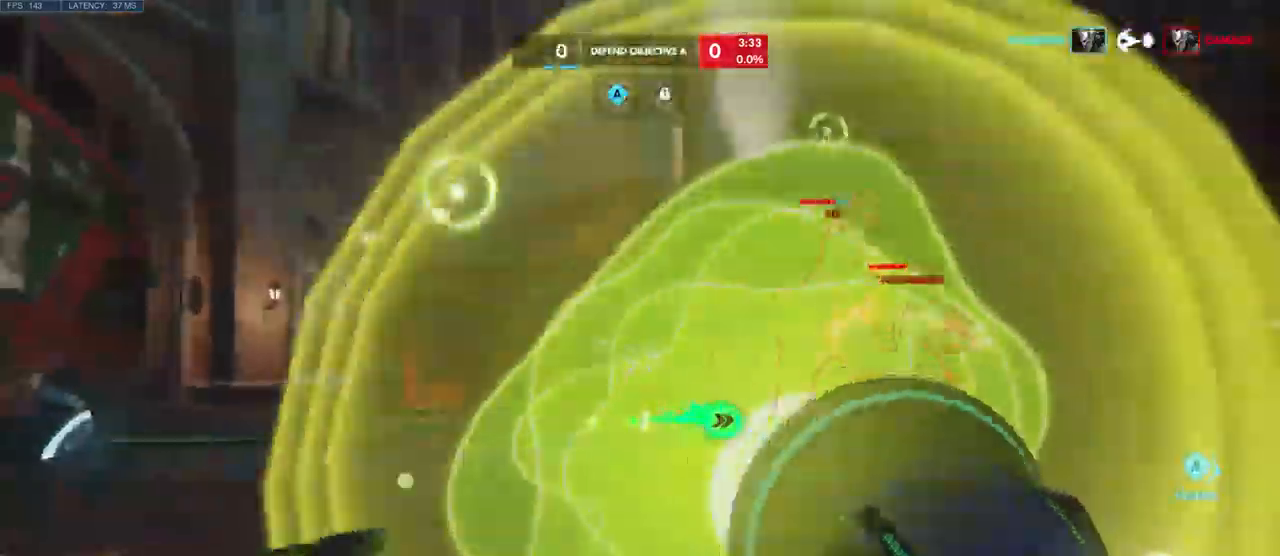
{"keys": ["d", "s"], "mouse": [], "events": [[17, "mouse_right", "down"], [33, "d", "up"], [167, "mouse_right", "up"], [333, "s", "down"], [383, "a", "up"], [450, "d", "down"]]}
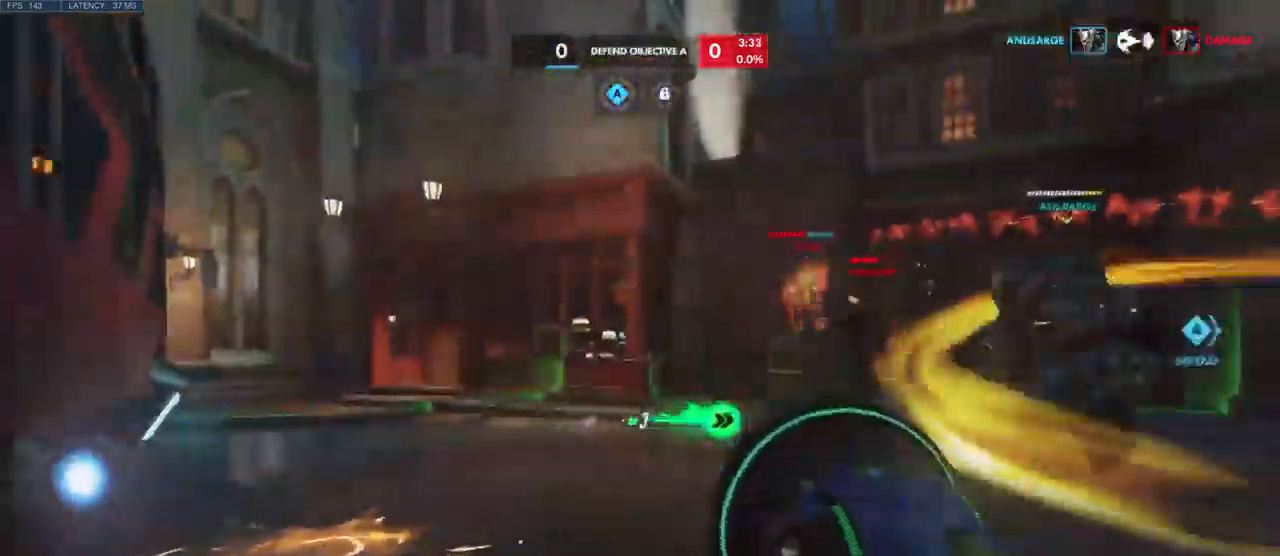
{"keys": ["d", "w"], "mouse": [], "events": [[50, "s", "up"], [167, "w", "down"]]}
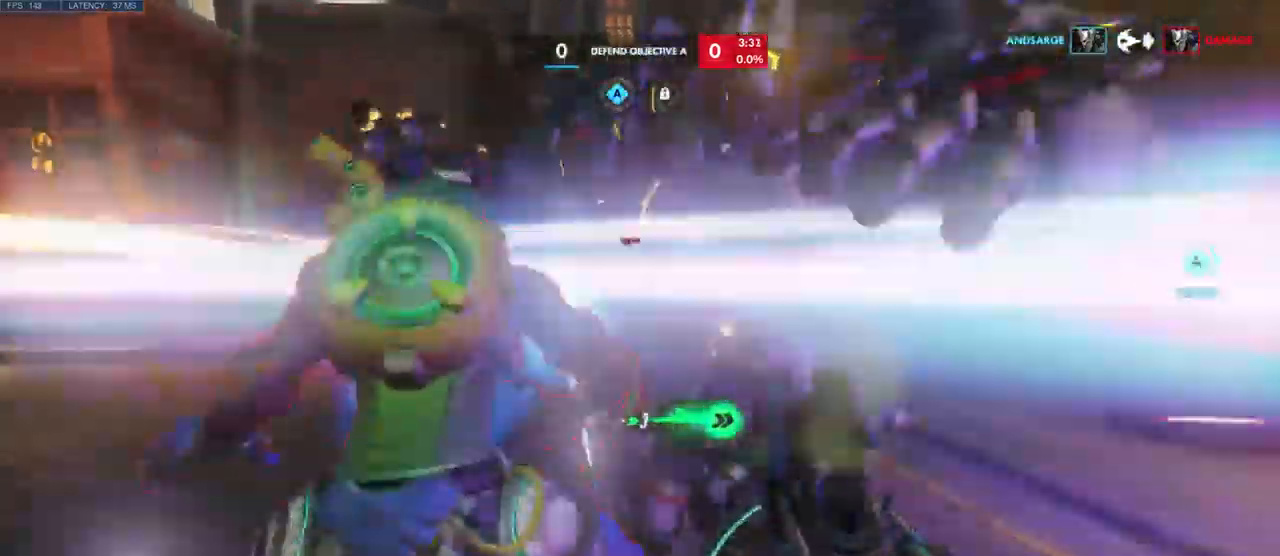
{"keys": ["d", "w"], "mouse": [], "events": [[17, "w", "up"], [300, "w", "down"]]}
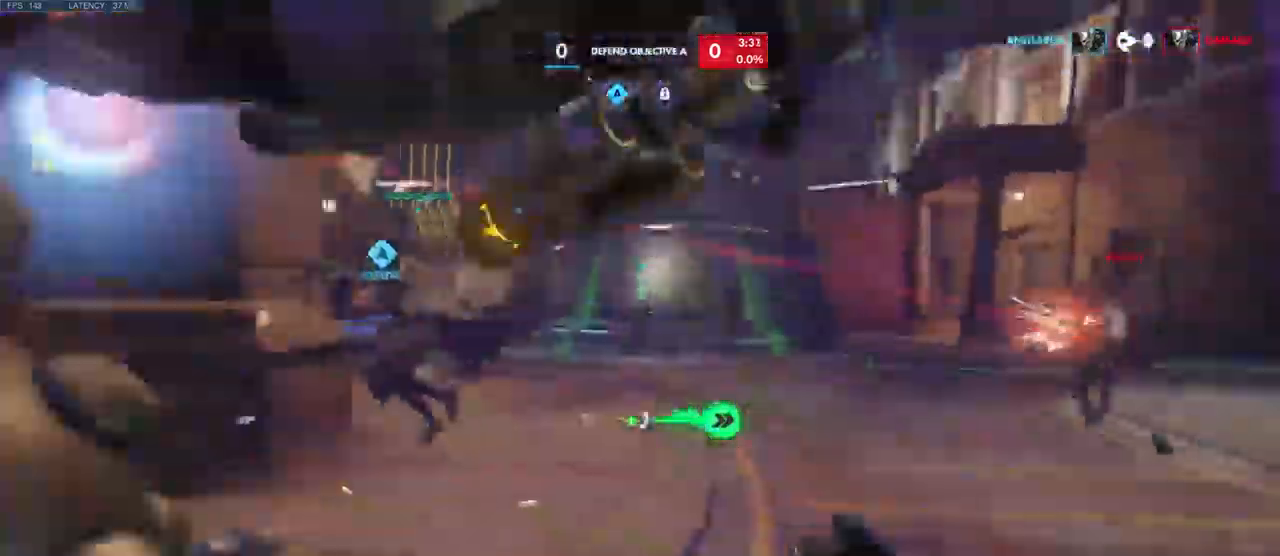
{"keys": ["a"], "mouse": ["left"], "events": [[50, "d", "up"], [267, "a", "down"], [333, "w", "up"], [450, "mouse_left", "down"]]}
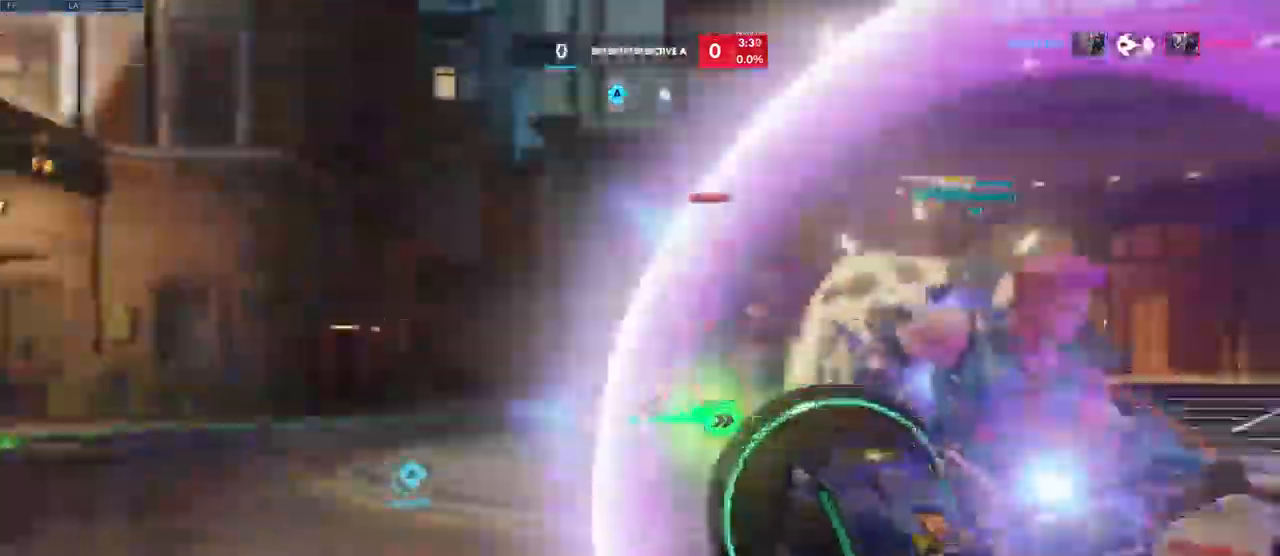
{"keys": ["a"], "mouse": ["left"]}
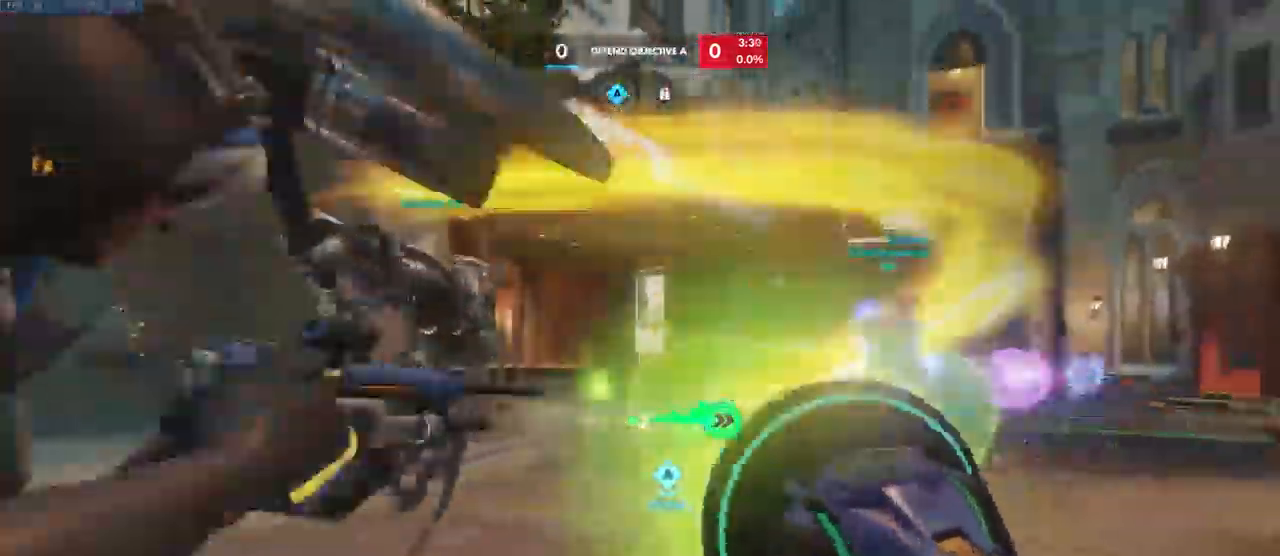
{"keys": ["s"], "mouse": ["left"], "events": [[17, "w", "down"], [33, "a", "up"], [183, "d", "down"], [183, "w", "up"], [300, "s", "down"], [367, "d", "up"]]}
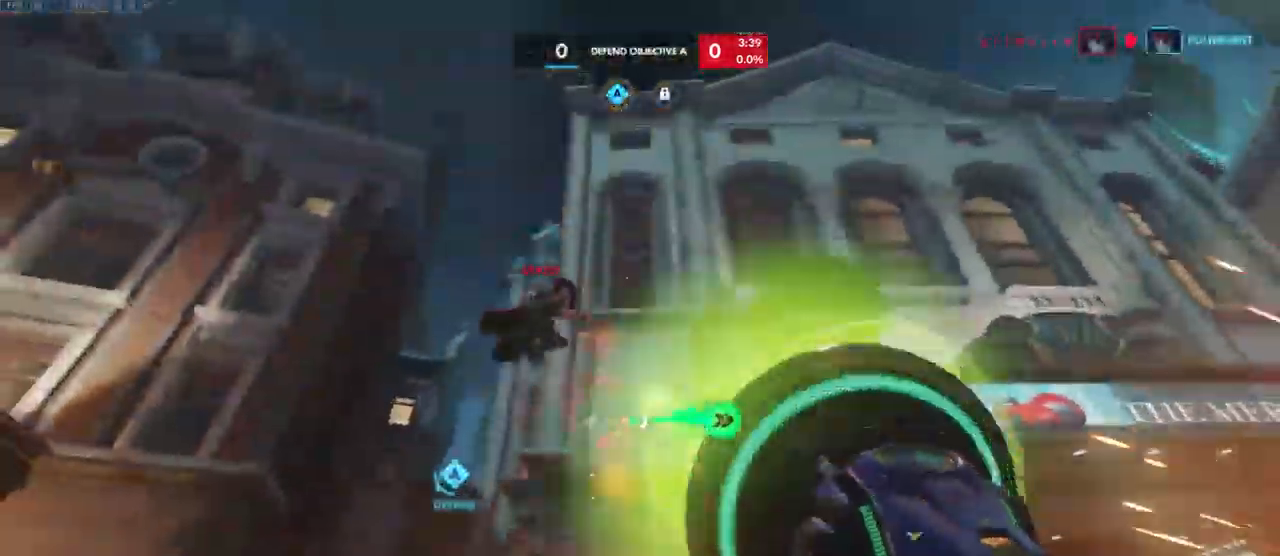
{"keys": ["a", "s"], "mouse": ["left"], "events": [[50, "a", "down"]]}
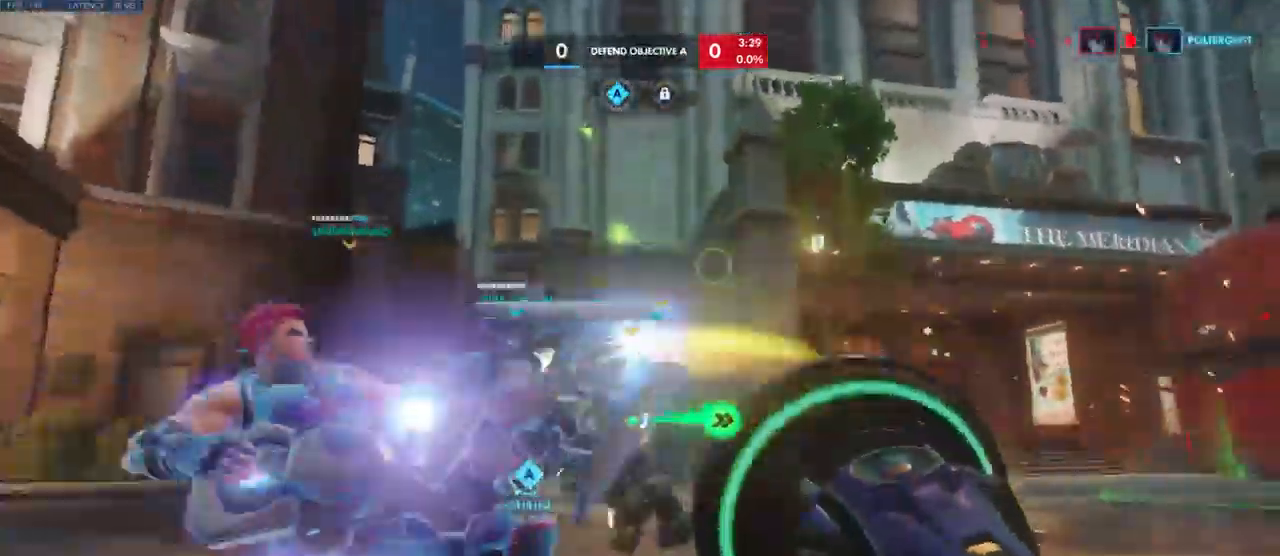
{"keys": ["a", "shift", "w"], "mouse": ["left"], "events": [[117, "s", "up"], [333, "w", "down"], [417, "shift", "down"]]}